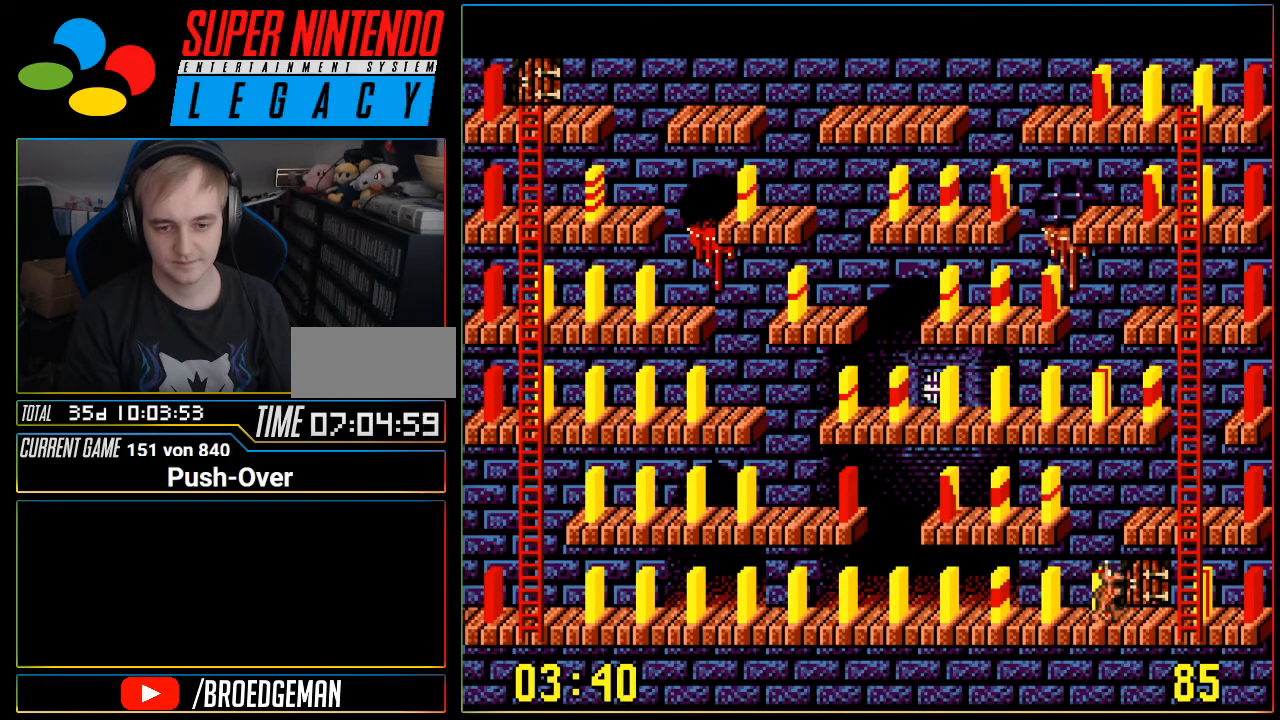
Gameplay with a controller (Nintendo layout); each line is a JSON object with the inputs held at the frame after it. "events" lists button and stick changes between this image and that frame as [ms after this image, input, new state], when the widget could be followed in between. Not read: L3 R3.
{"buttons": ["DPAD_RIGHT"], "events": []}
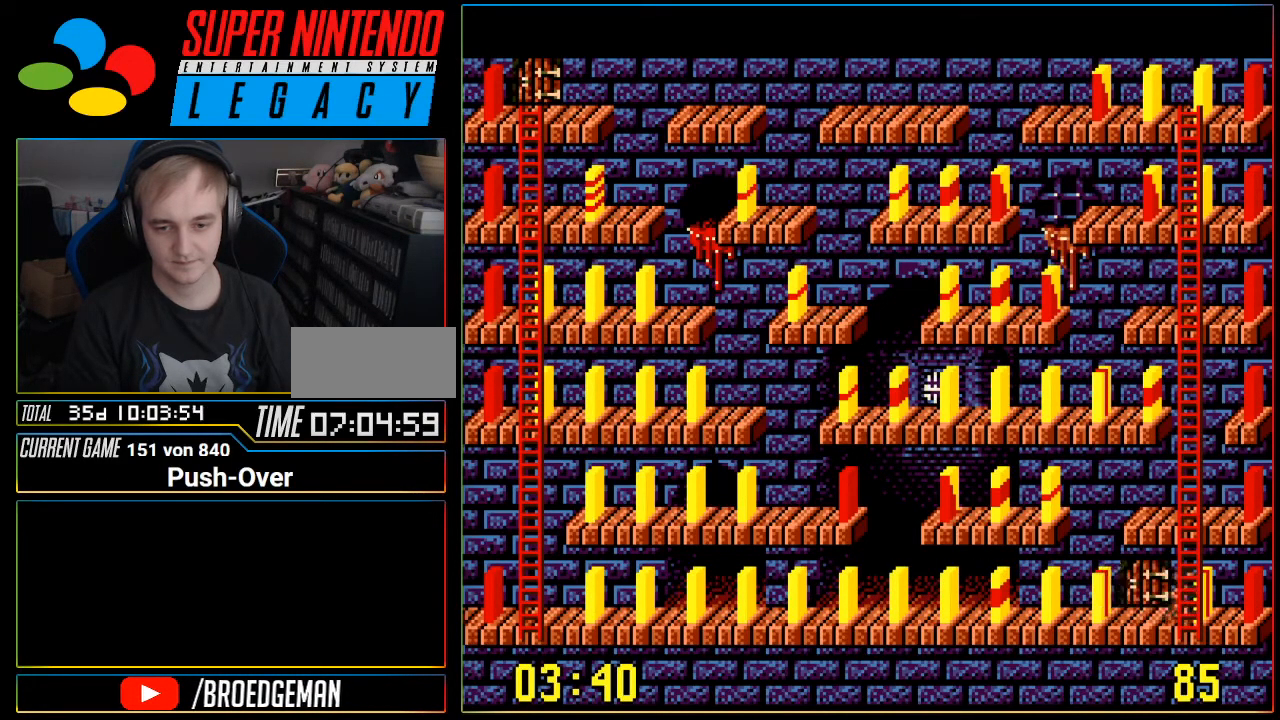
{"buttons": [], "events": [[51, "DPAD_RIGHT", "up"]]}
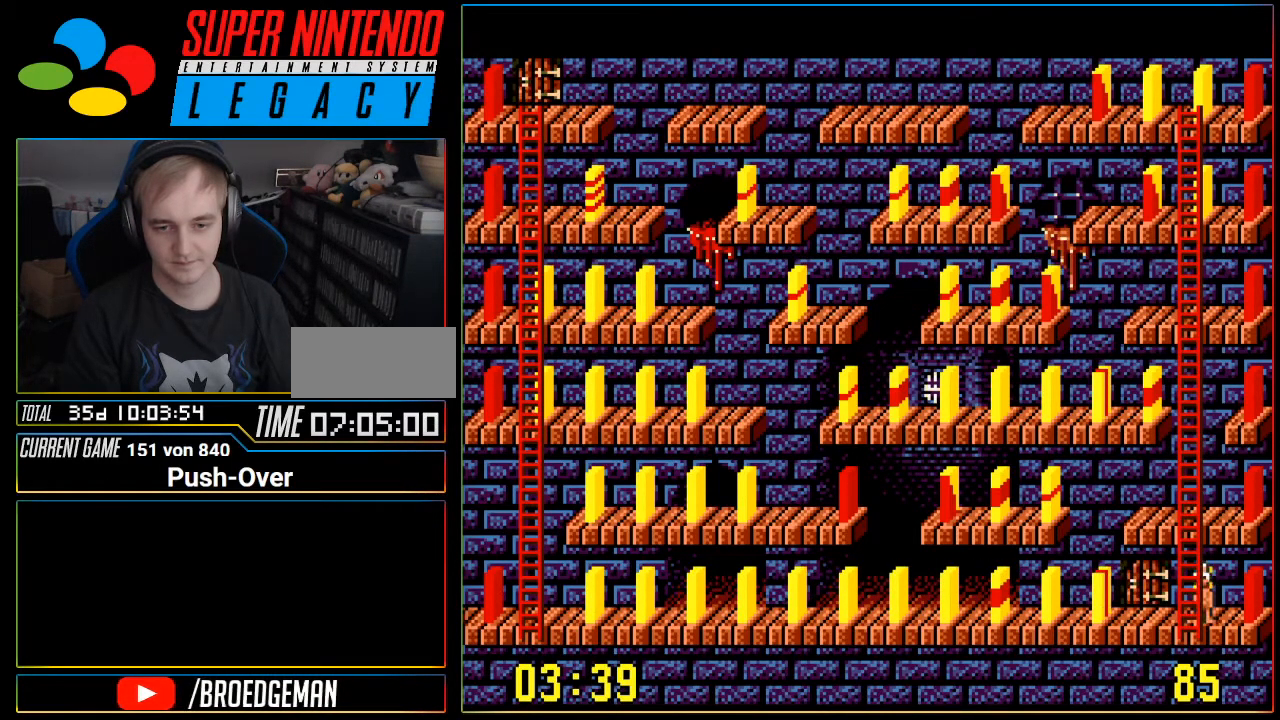
{"buttons": [], "events": []}
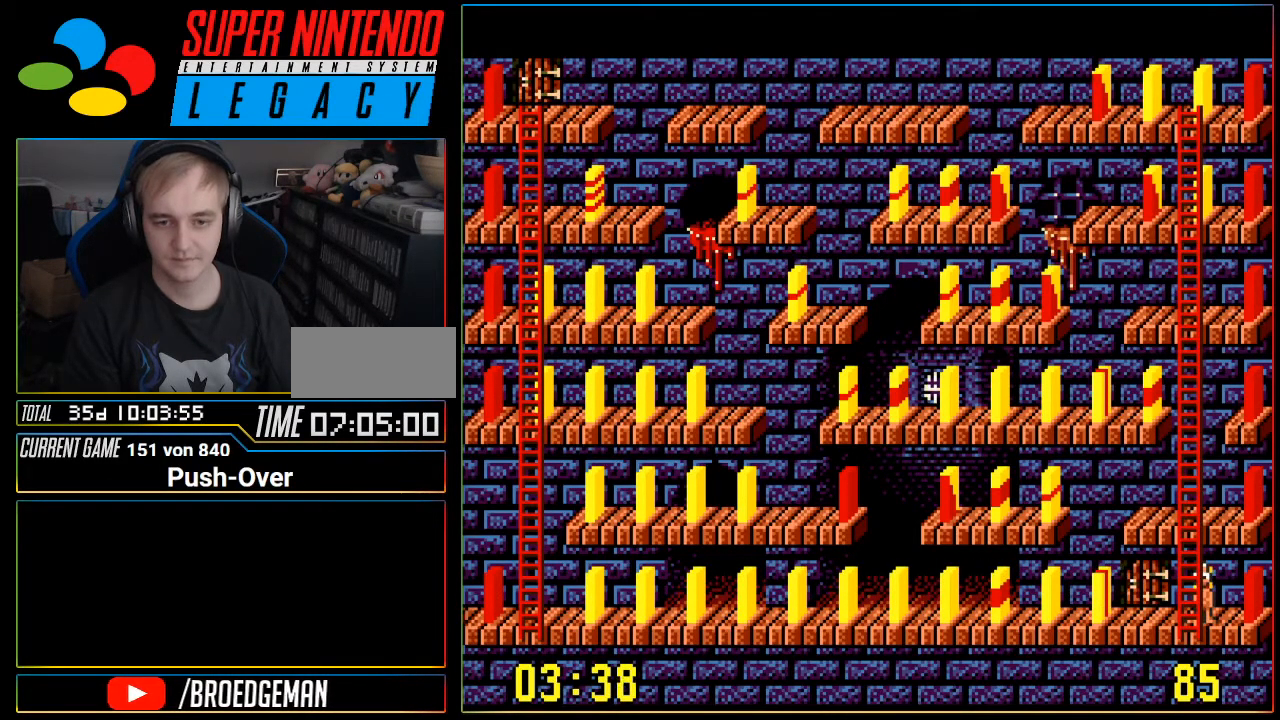
{"buttons": ["A"], "events": [[468, "A", "down"]]}
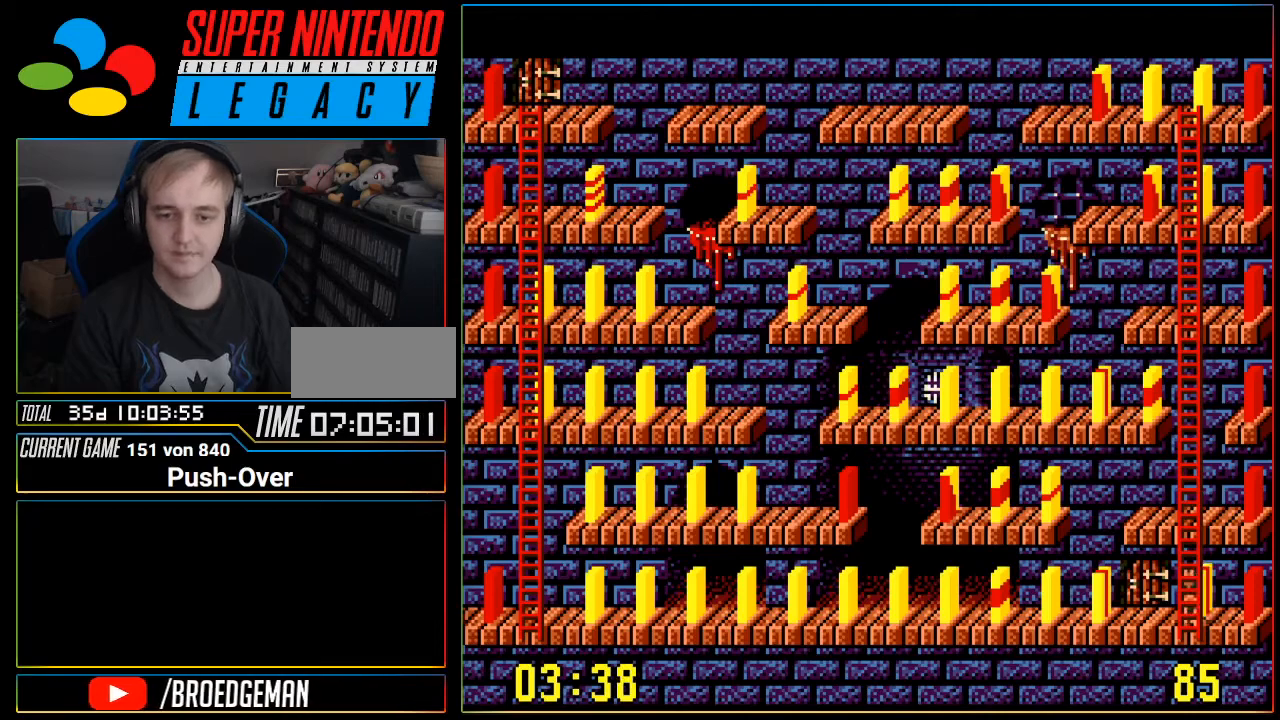
{"buttons": [], "events": [[200, "A", "up"]]}
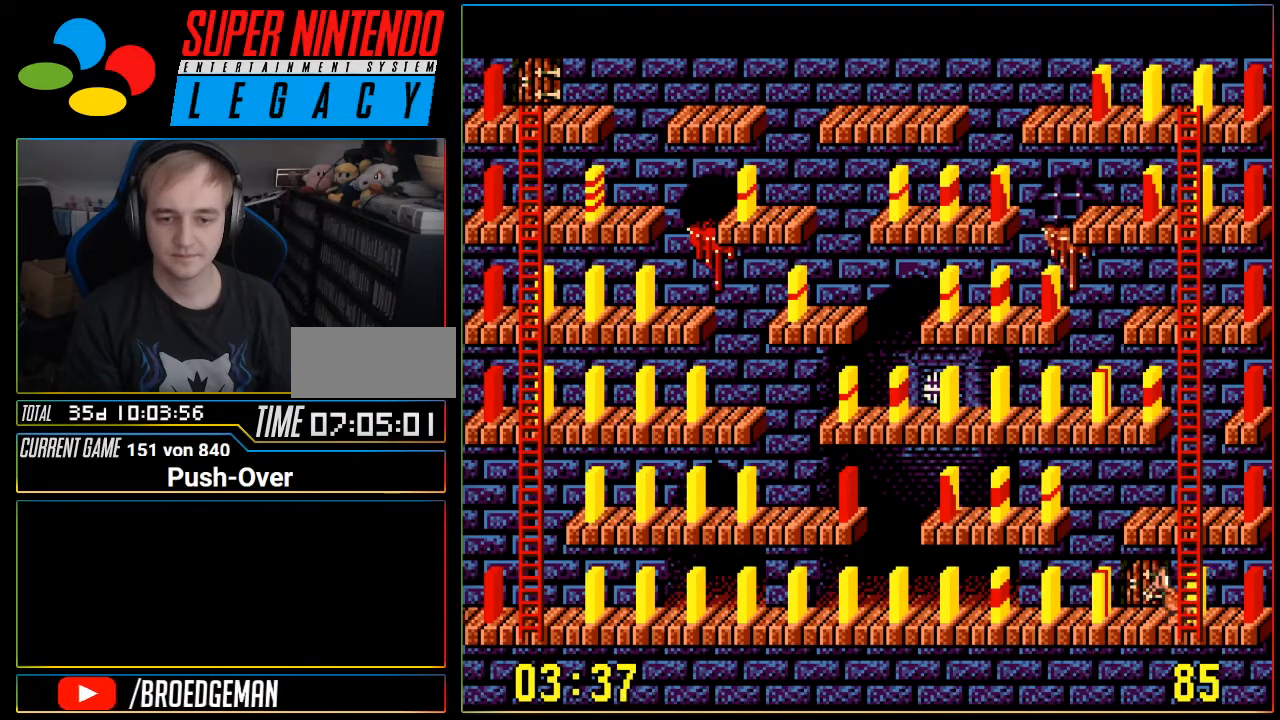
{"buttons": ["DPAD_UP"], "events": [[67, "DPAD_UP", "down"]]}
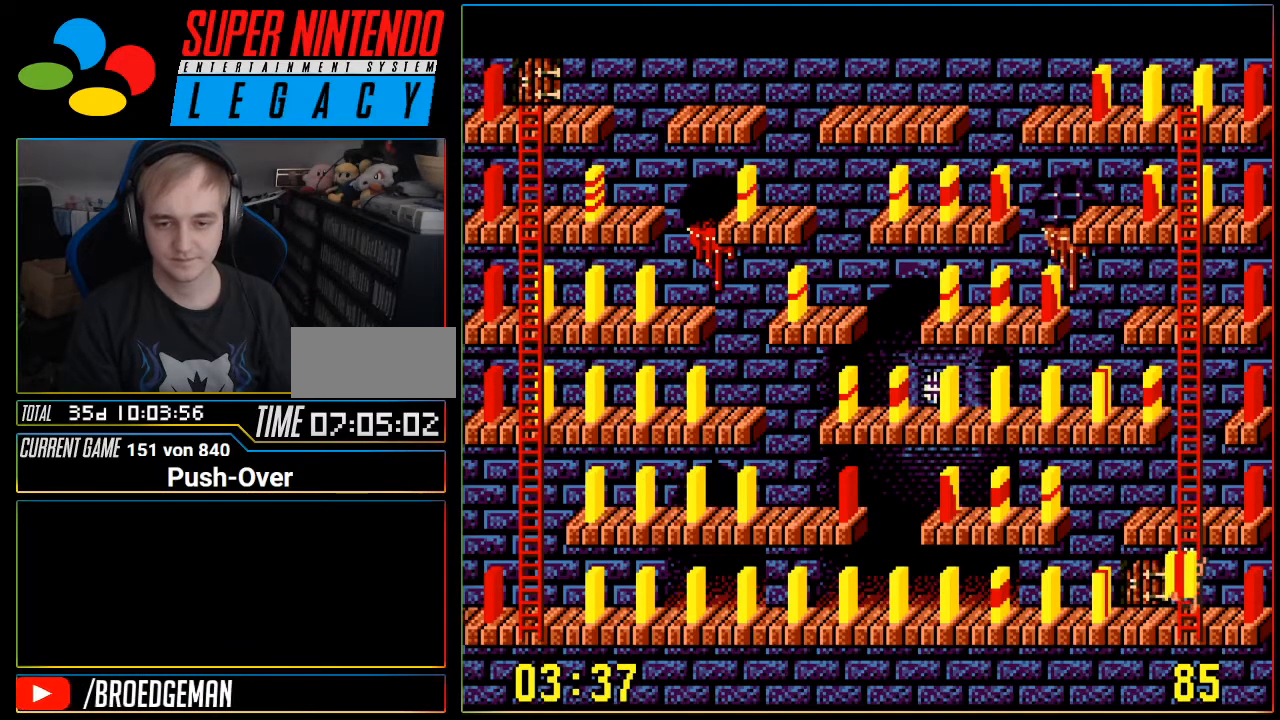
{"buttons": ["DPAD_UP"], "events": []}
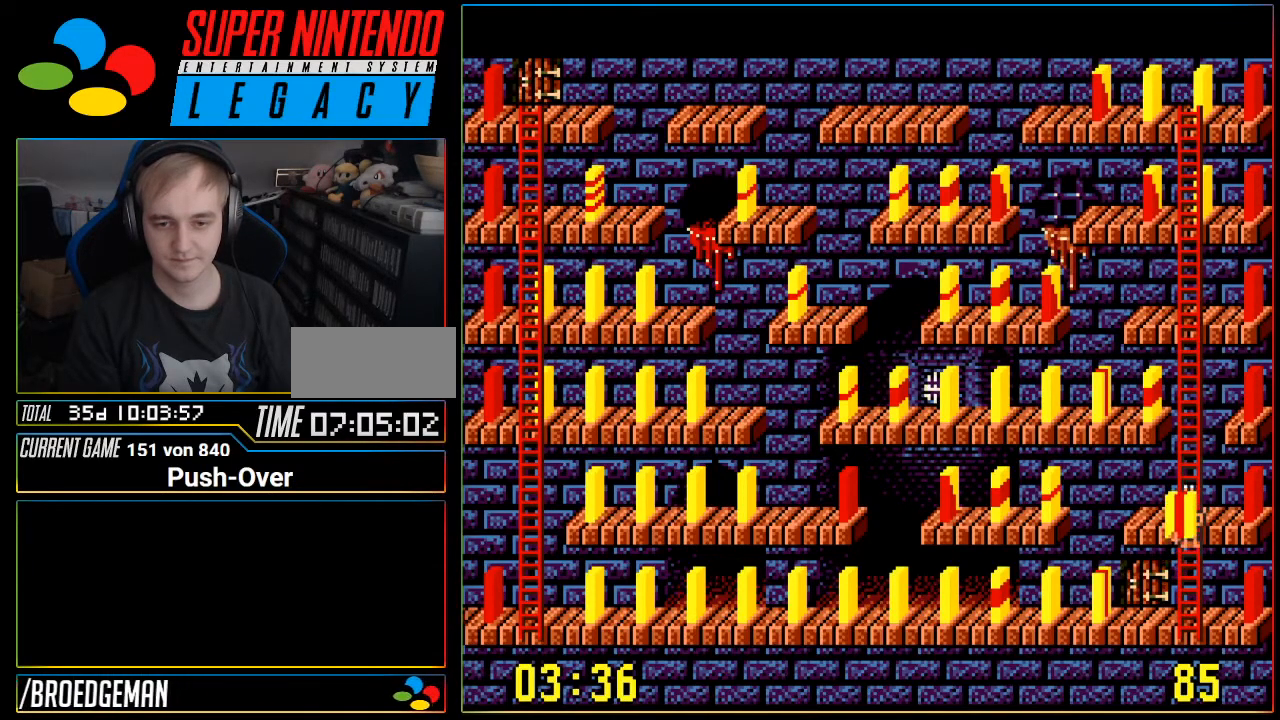
{"buttons": [], "events": [[284, "DPAD_UP", "up"]]}
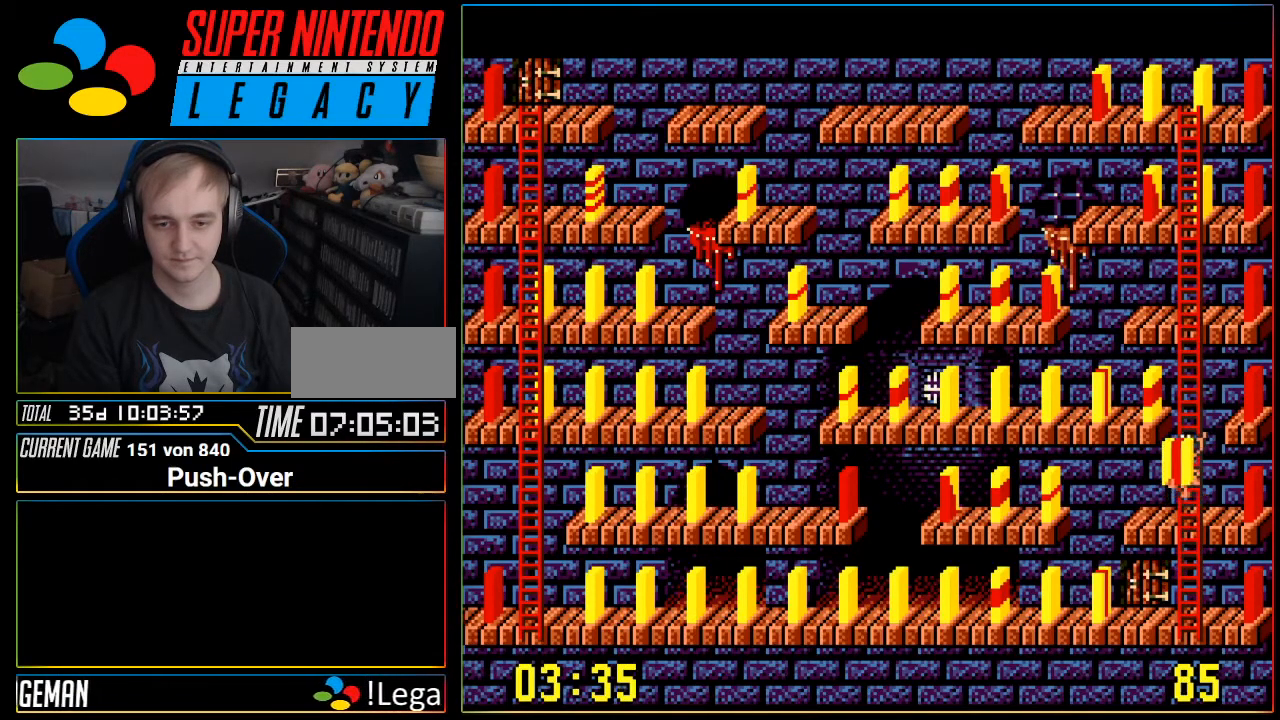
{"buttons": [], "events": [[133, "DPAD_LEFT", "down"], [200, "DPAD_LEFT", "up"]]}
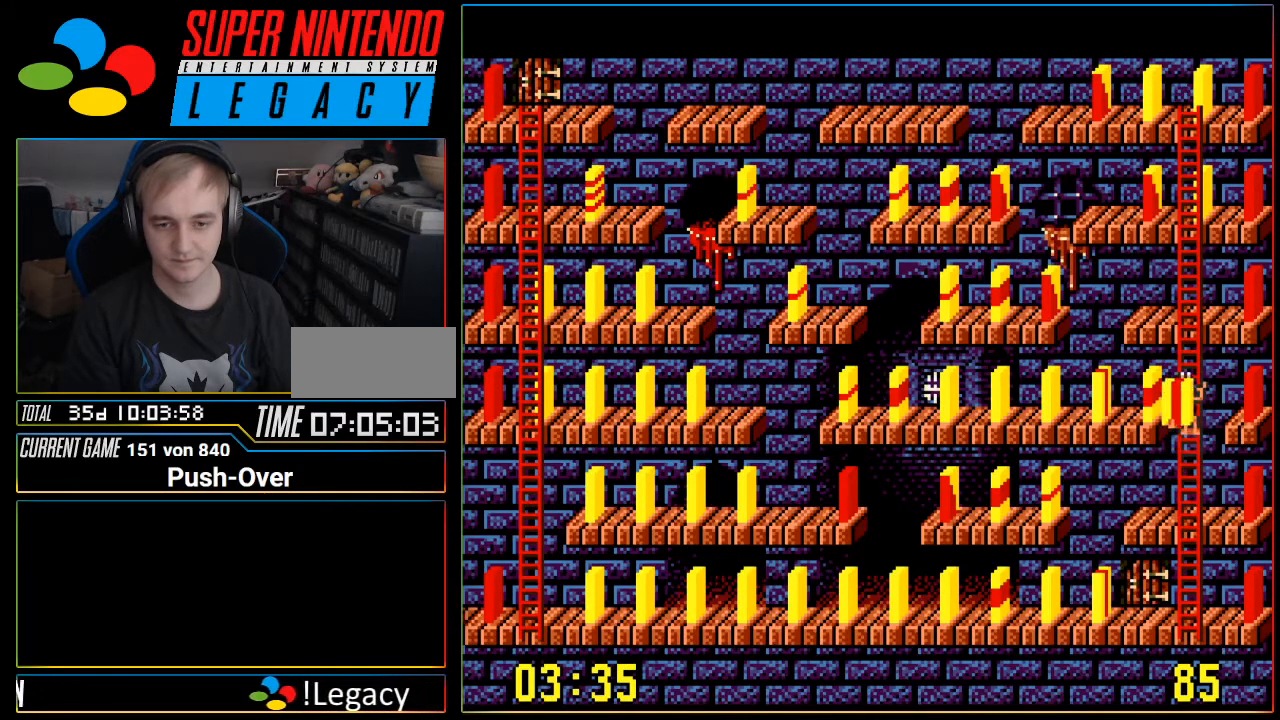
{"buttons": ["DPAD_DOWN"], "events": [[34, "DPAD_DOWN", "down"]]}
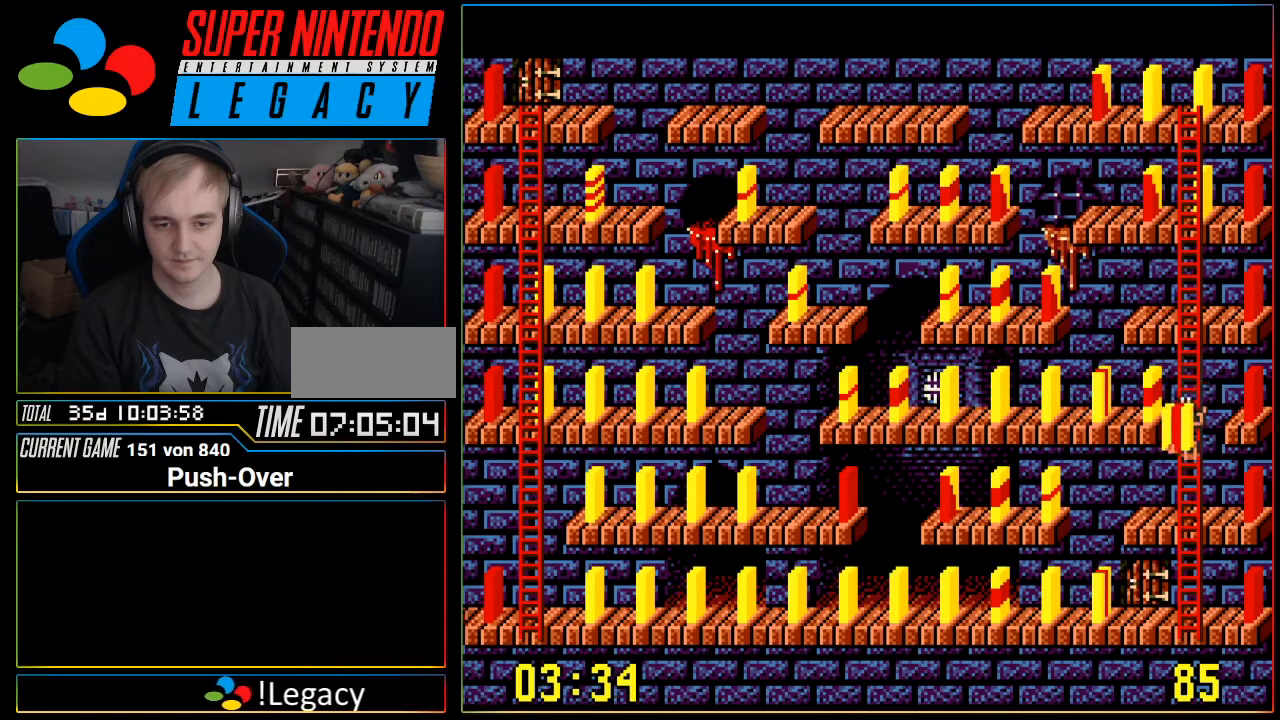
{"buttons": [], "events": [[217, "DPAD_DOWN", "up"]]}
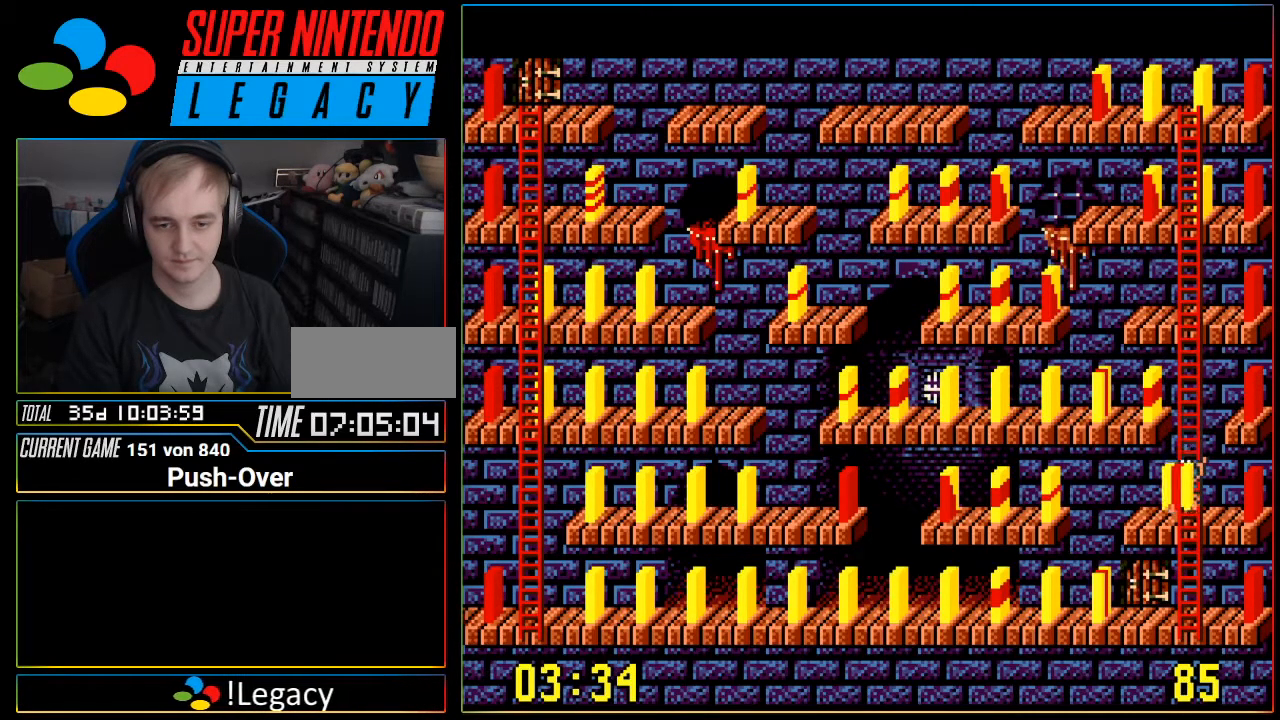
{"buttons": [], "events": [[117, "DPAD_LEFT", "down"], [217, "DPAD_LEFT", "up"]]}
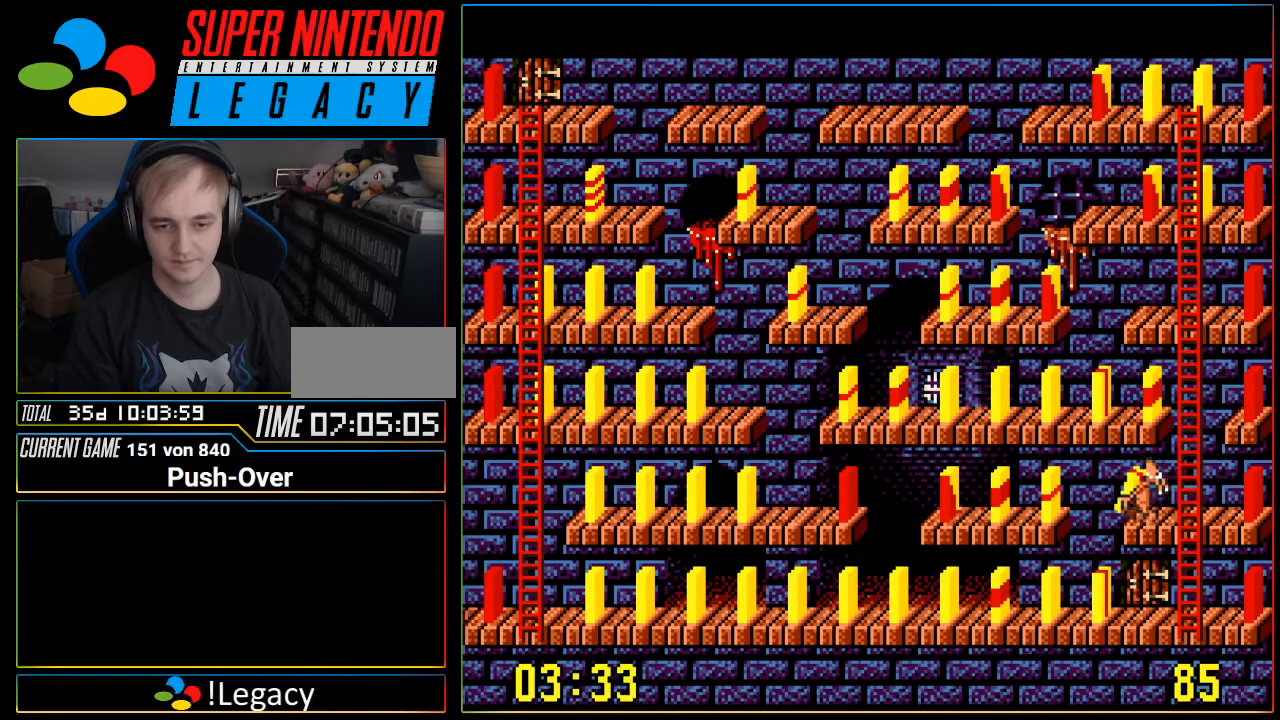
{"buttons": [], "events": []}
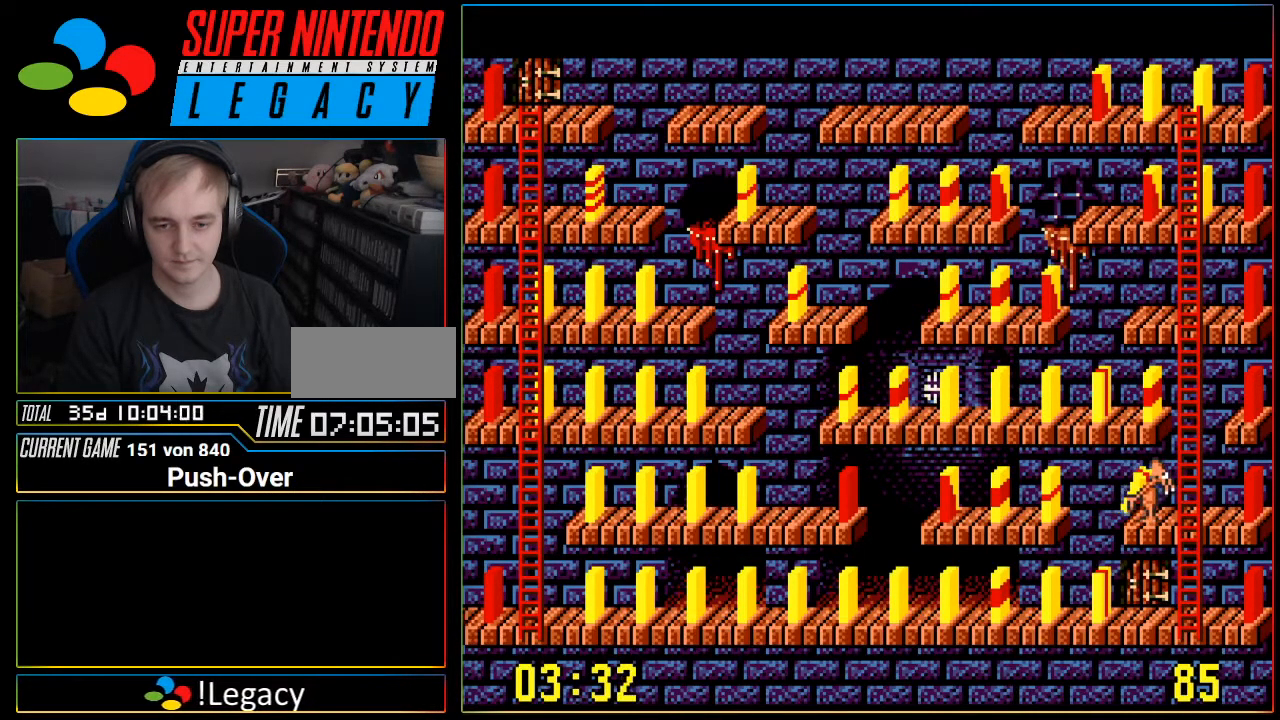
{"buttons": ["A"], "events": [[367, "A", "down"]]}
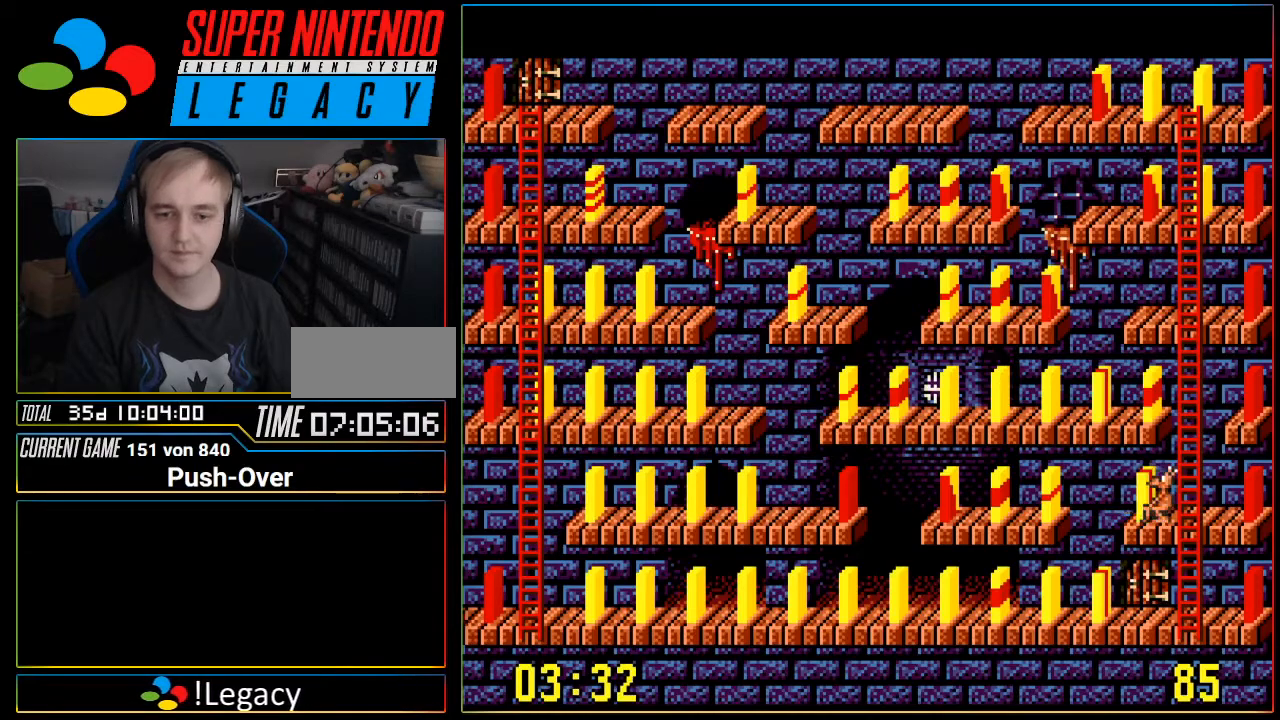
{"buttons": [], "events": [[117, "A", "up"]]}
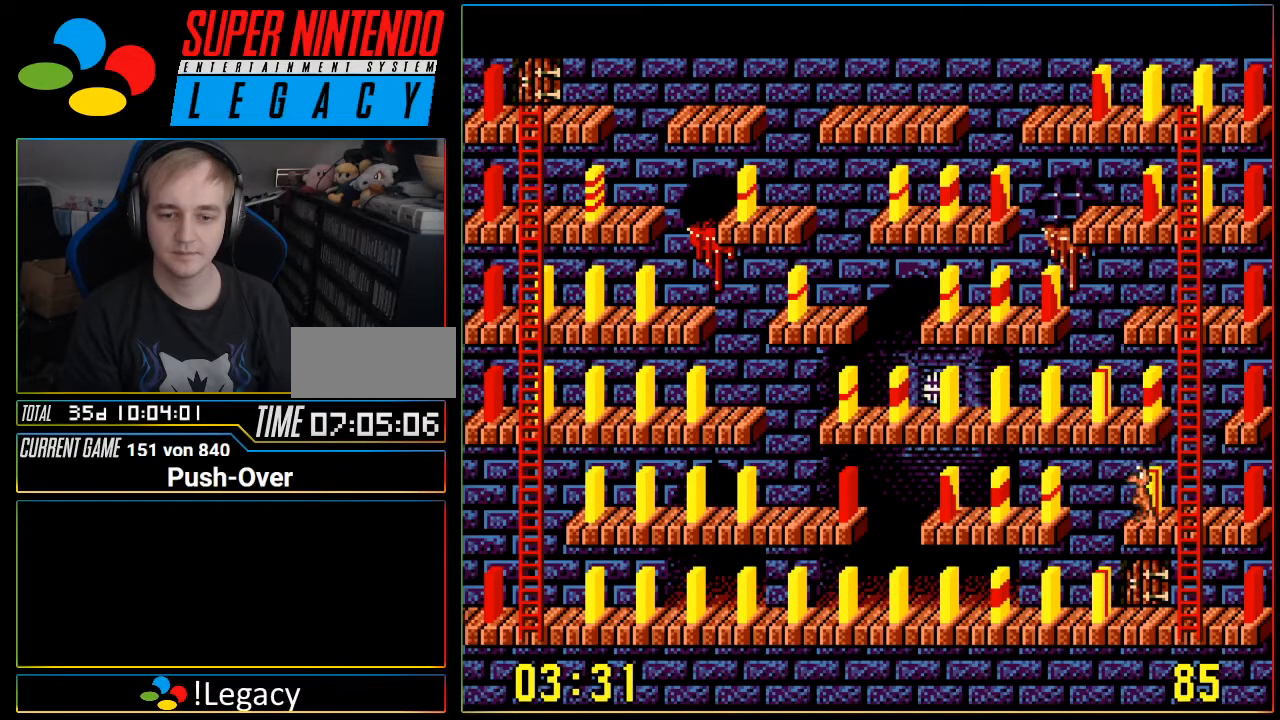
{"buttons": [], "events": []}
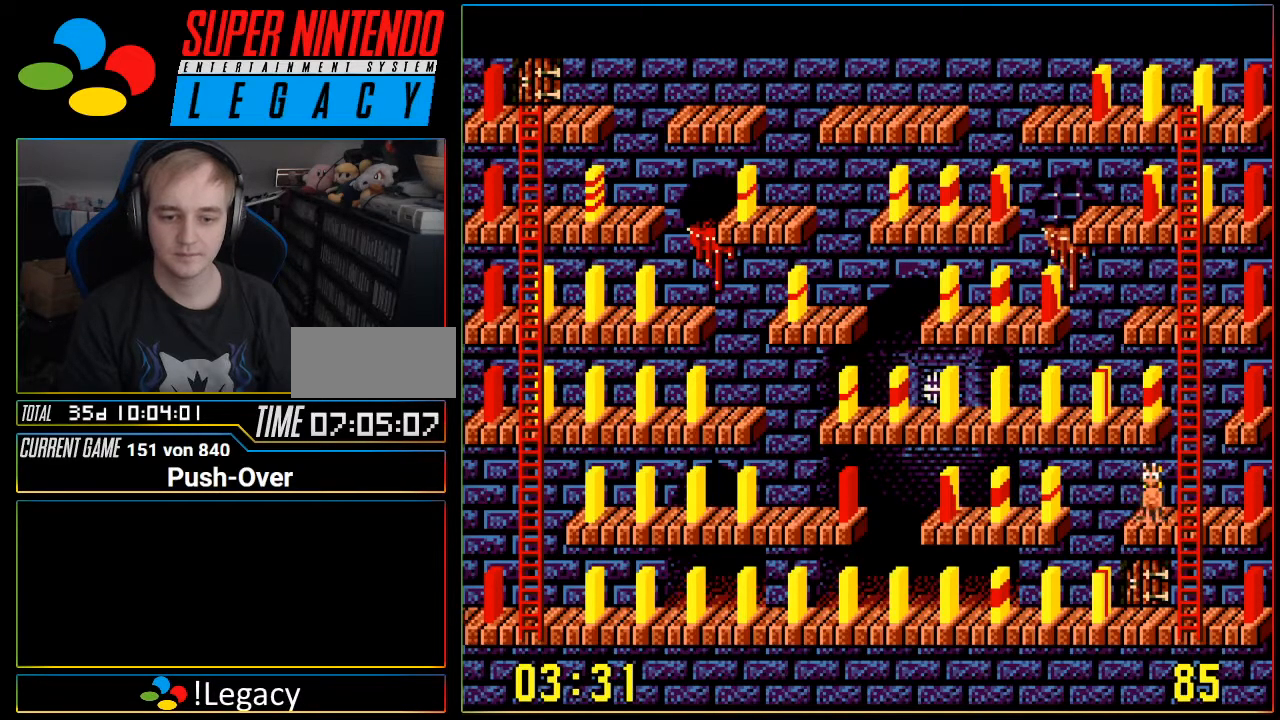
{"buttons": ["DPAD_RIGHT"], "events": [[184, "DPAD_RIGHT", "down"]]}
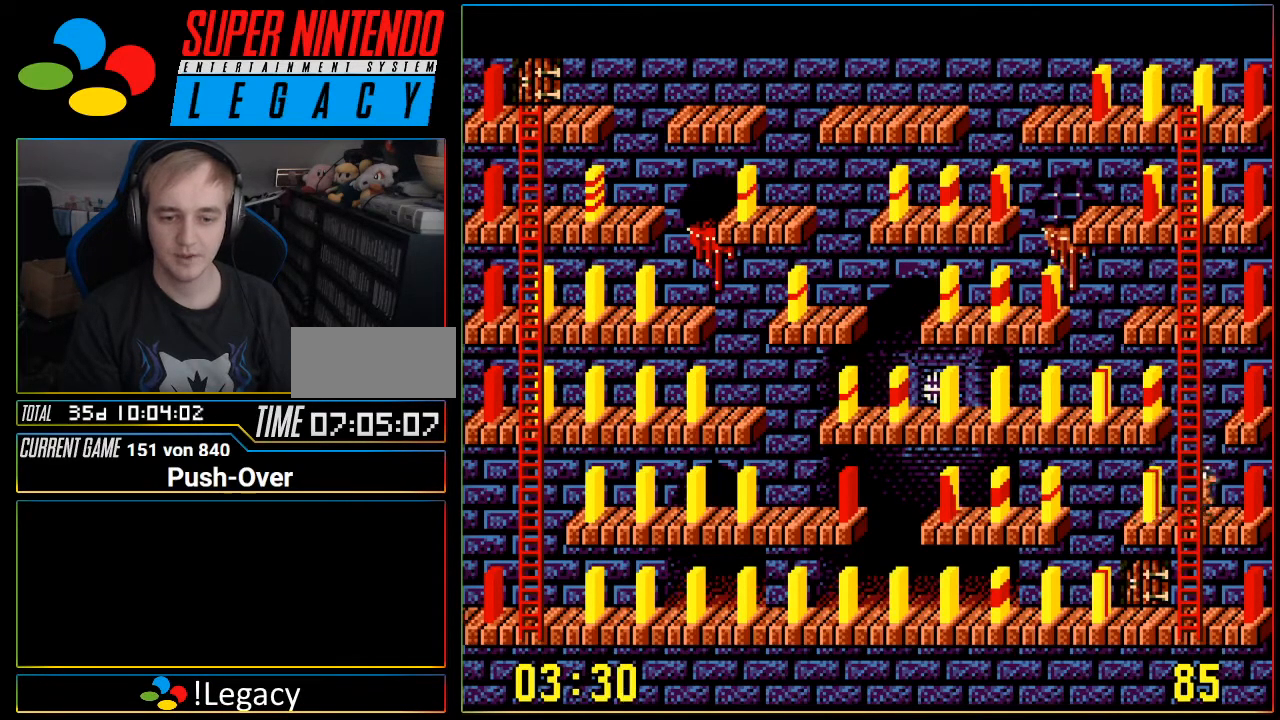
{"buttons": [], "events": [[83, "DPAD_RIGHT", "up"]]}
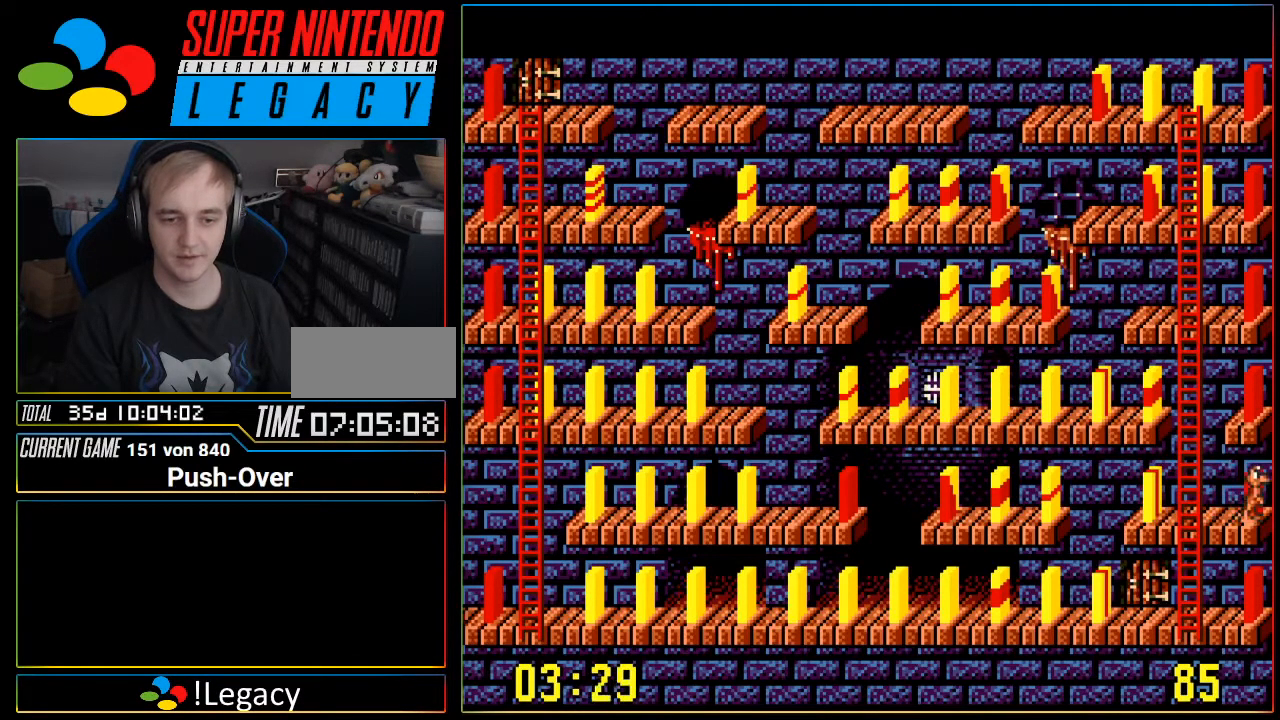
{"buttons": [], "events": [[217, "DPAD_LEFT", "down"], [317, "DPAD_LEFT", "up"]]}
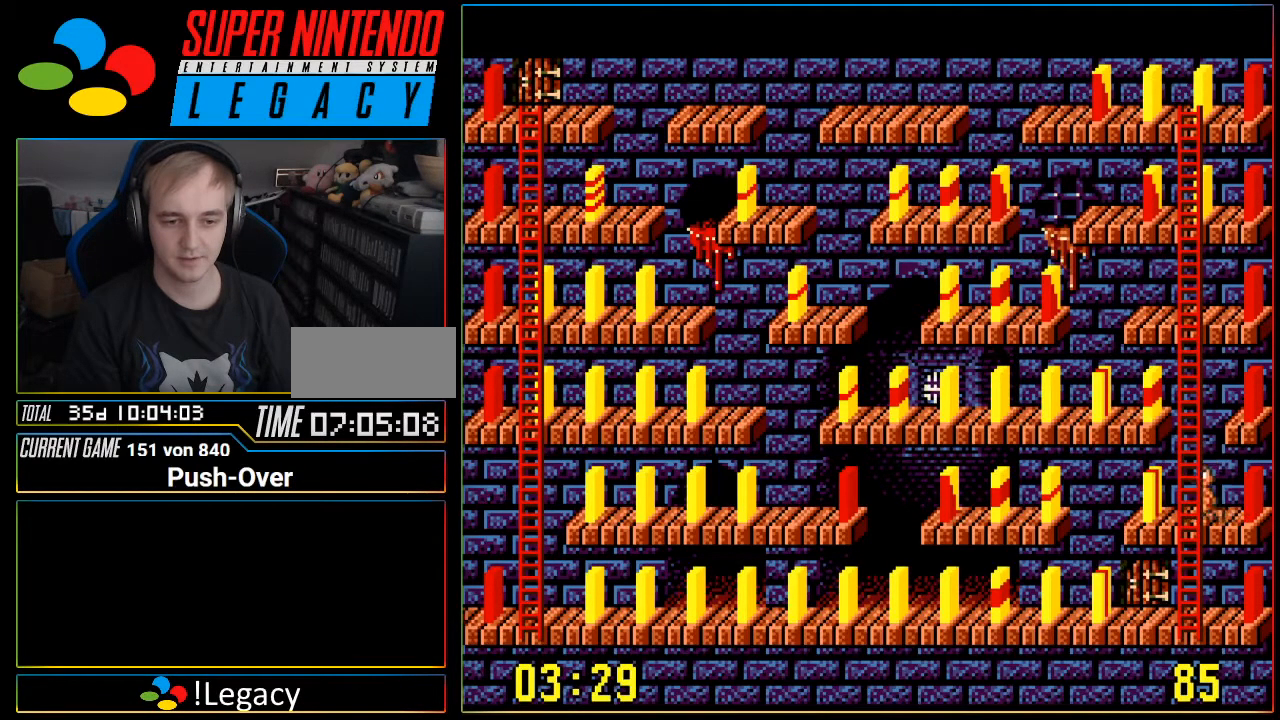
{"buttons": [], "events": []}
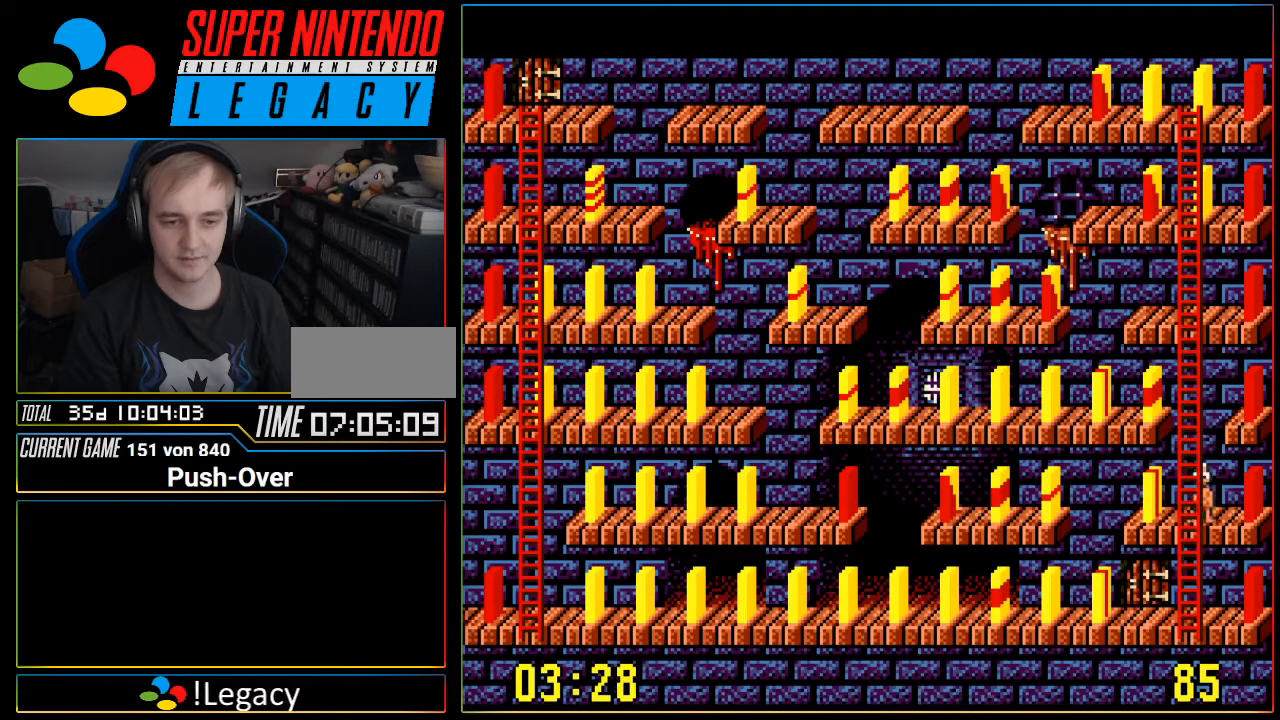
{"buttons": [], "events": []}
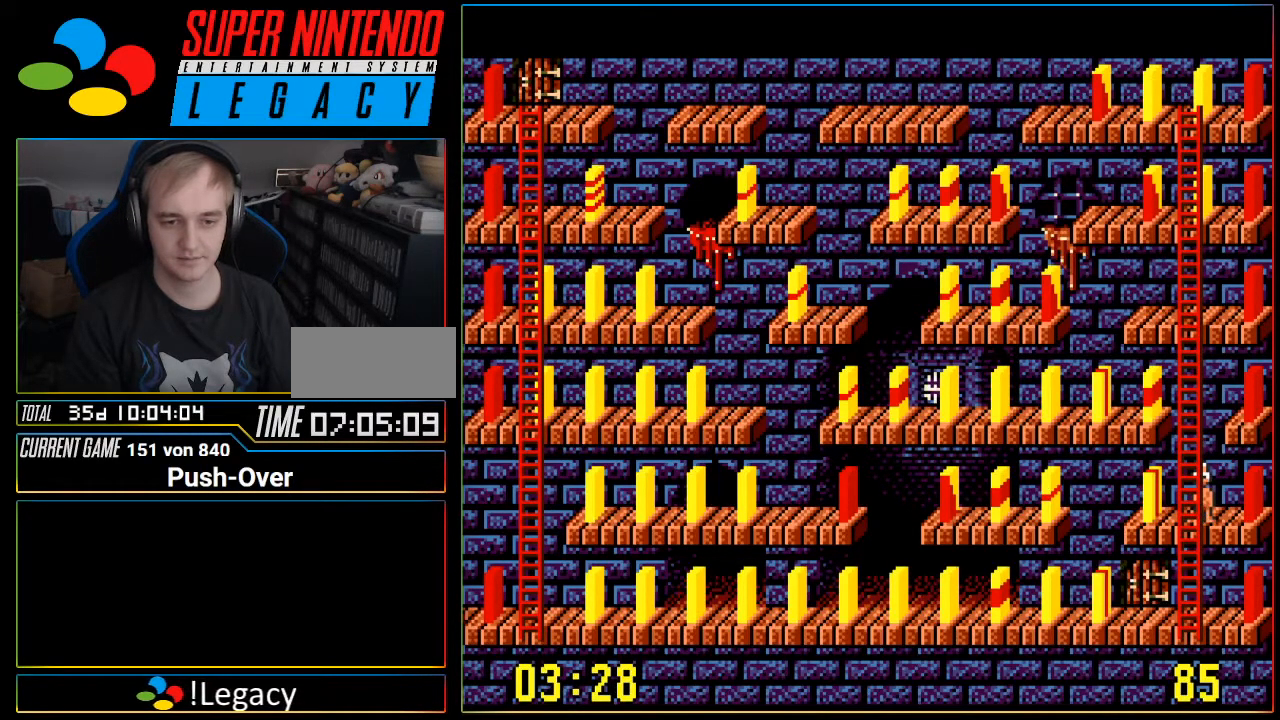
{"buttons": [], "events": []}
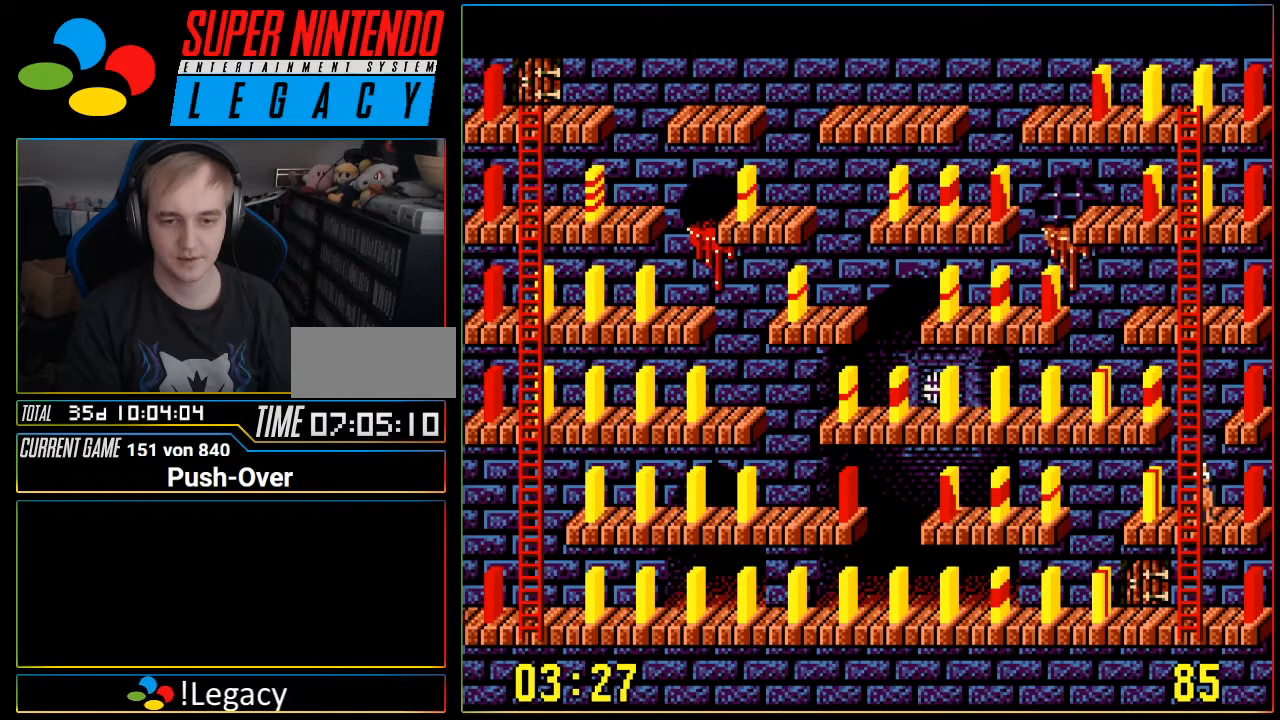
{"buttons": [], "events": []}
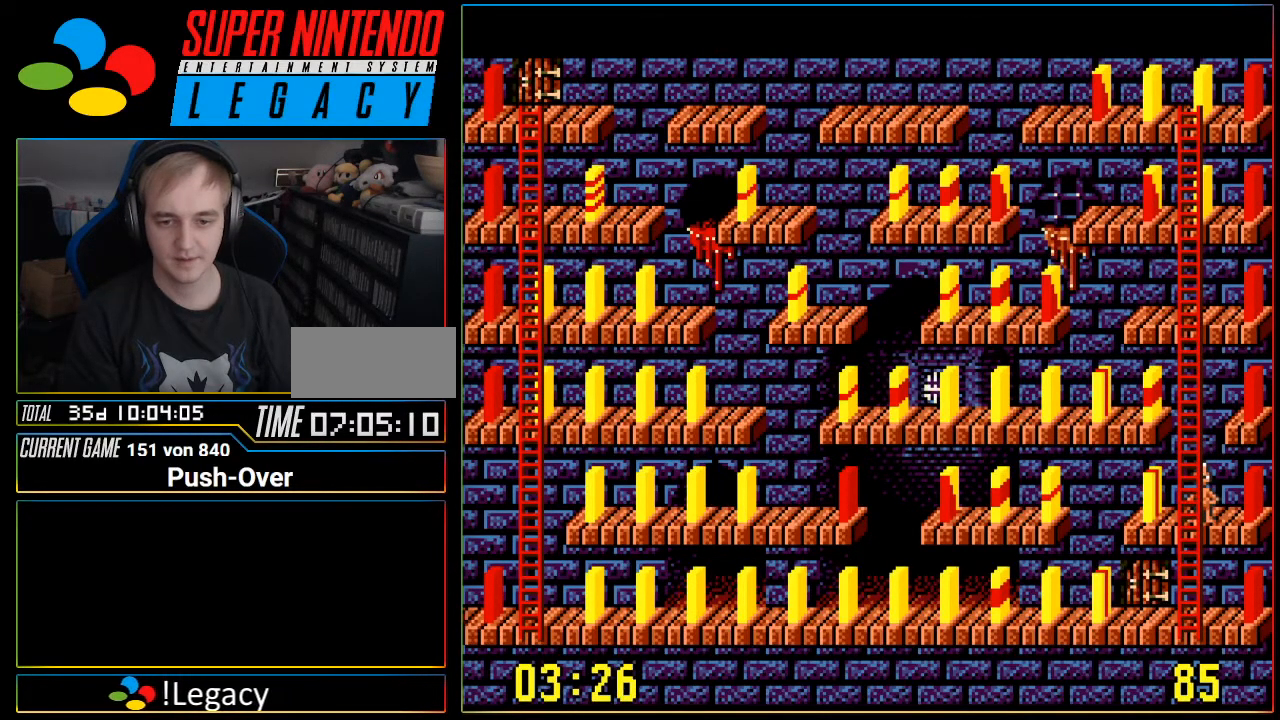
{"buttons": [], "events": []}
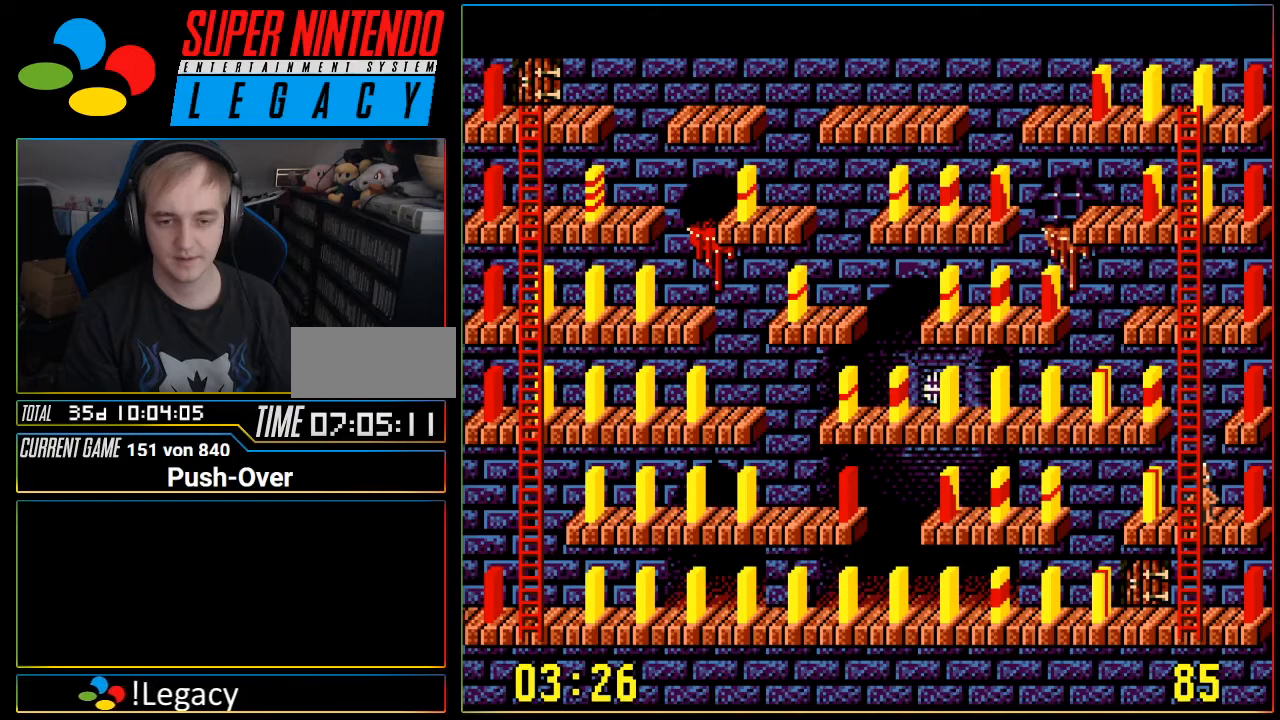
{"buttons": ["DPAD_UP"], "events": [[50, "DPAD_UP", "down"]]}
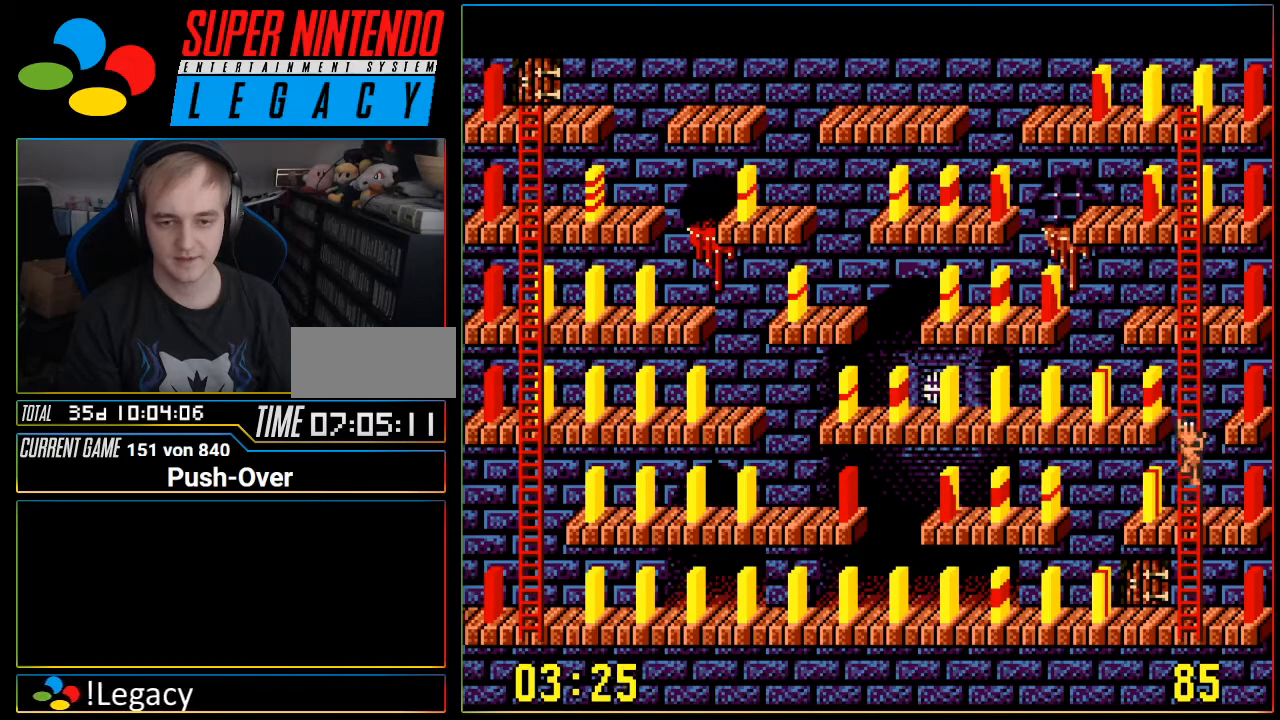
{"buttons": ["DPAD_UP"], "events": []}
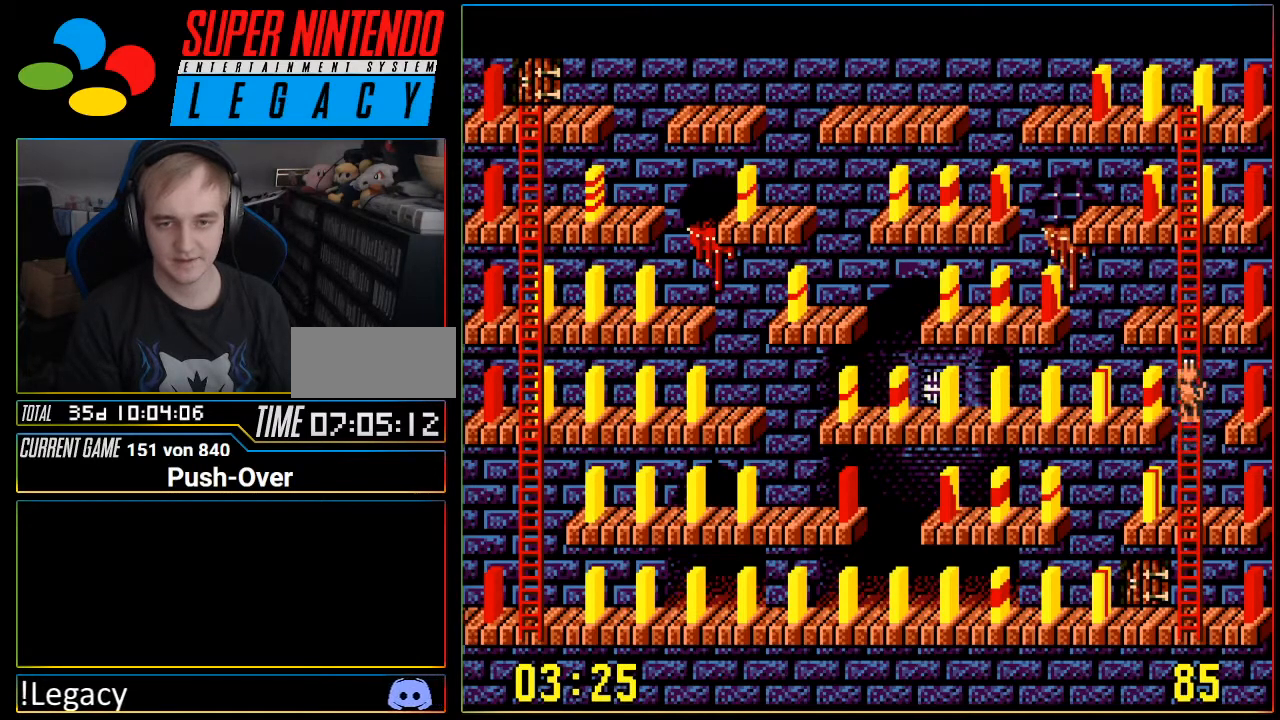
{"buttons": ["DPAD_UP"], "events": []}
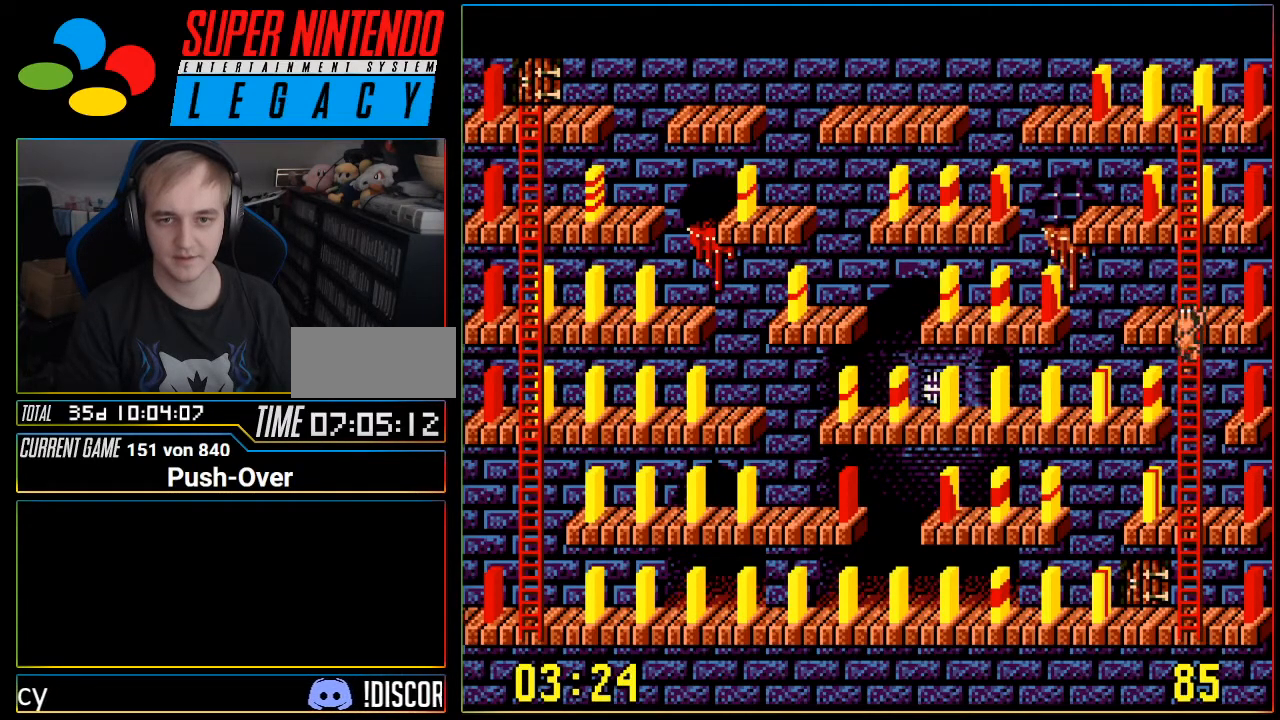
{"buttons": ["DPAD_UP"], "events": []}
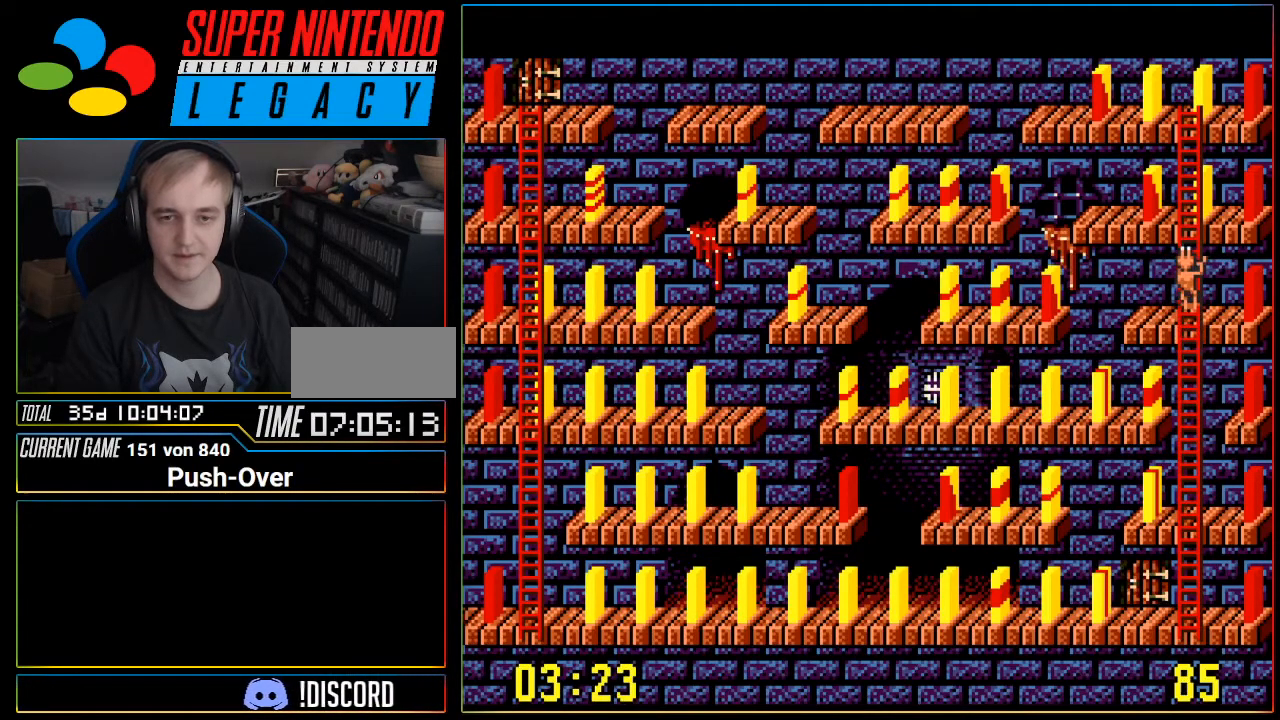
{"buttons": ["DPAD_UP"], "events": []}